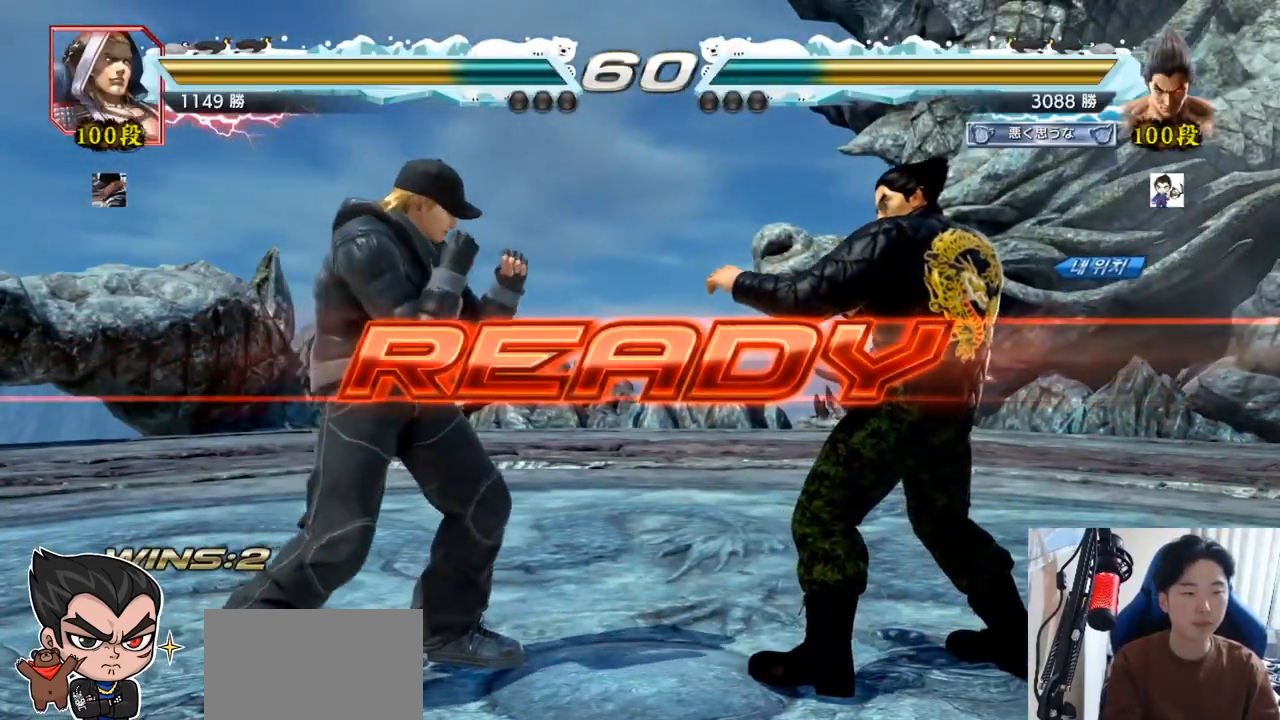
Gameplay with a controller (arcade stick); each line is a JSON object with the inputs held at the frame after it. "events" lists button and stick changes between this image and that frame as [ms after this image, input, new state], when the widget could be followed in between. Not read: L3 R3.
{"buttons": ["TRIANGLE"], "left_stick": "center", "events": [[484, "TRIANGLE", "down"]]}
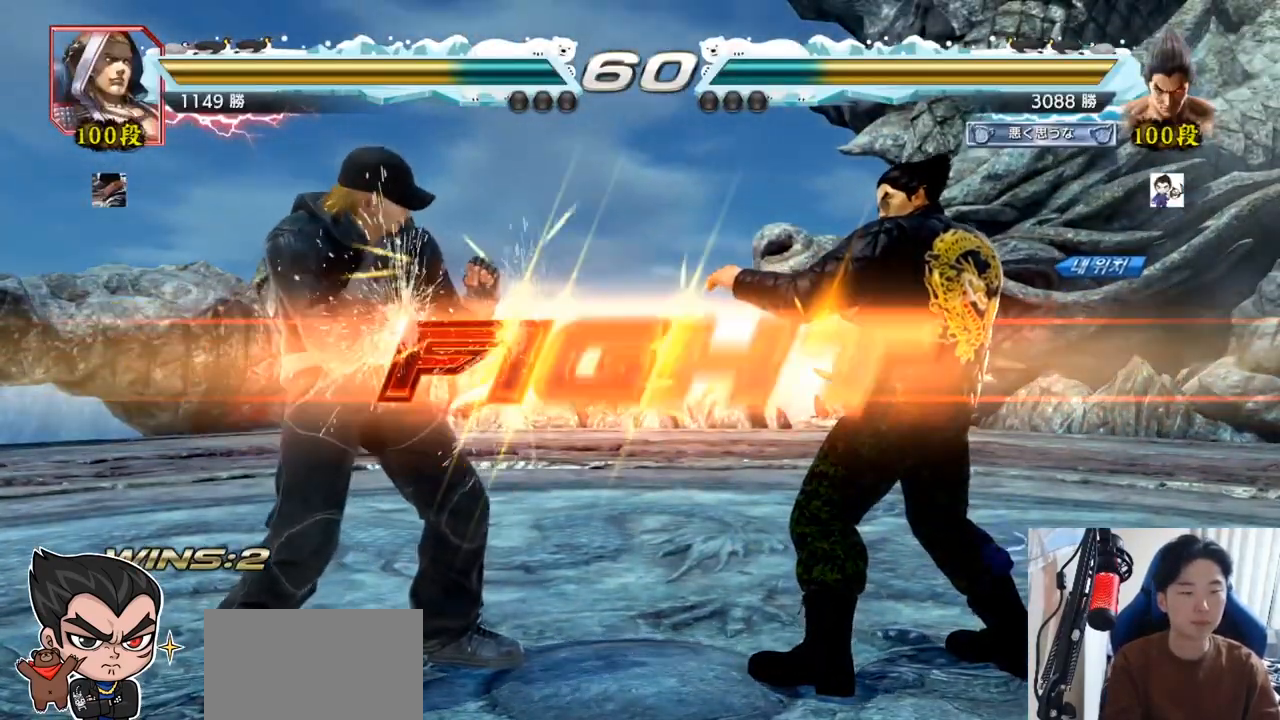
{"buttons": ["SQUARE", "TRIANGLE"], "left_stick": "down", "events": [[417, "left_stick", "down"], [451, "SQUARE", "down"]]}
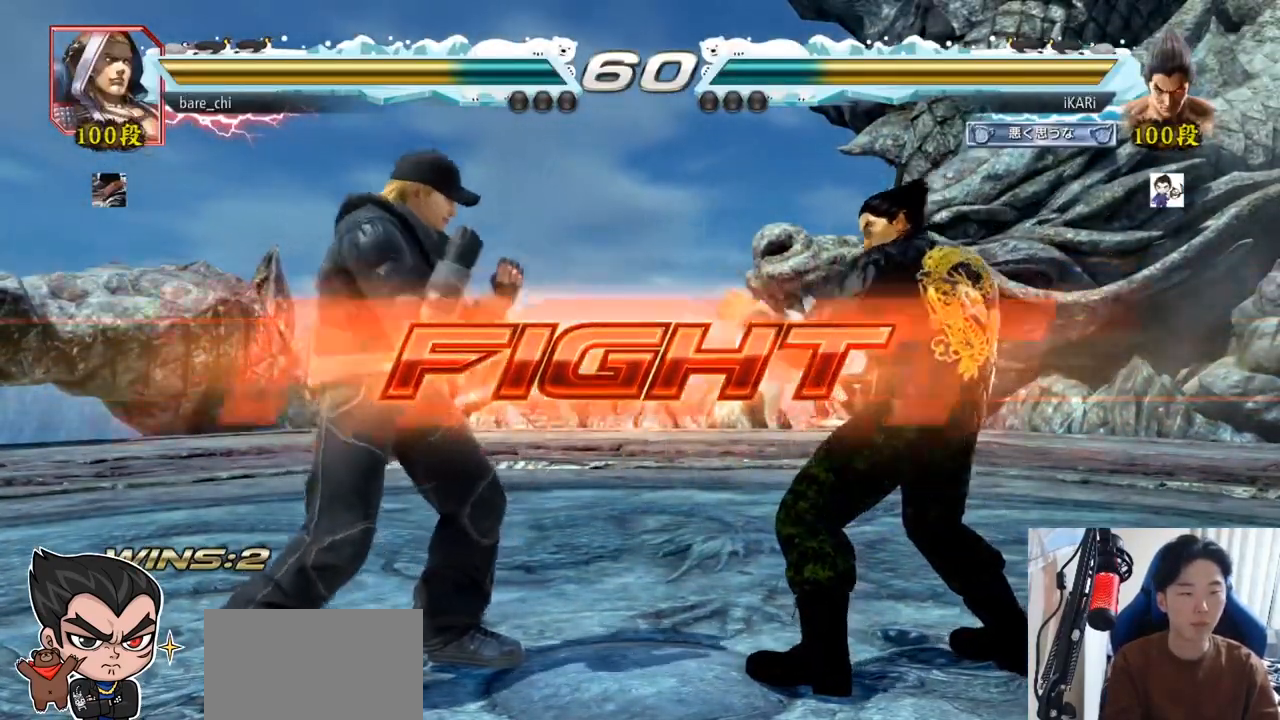
{"buttons": [], "left_stick": "center", "events": [[17, "SQUARE", "up"], [67, "SQUARE", "down"], [100, "TRIANGLE", "up"], [117, "SQUARE", "up"], [117, "left_stick", "center"], [150, "TRIANGLE", "down"], [200, "TRIANGLE", "up"]]}
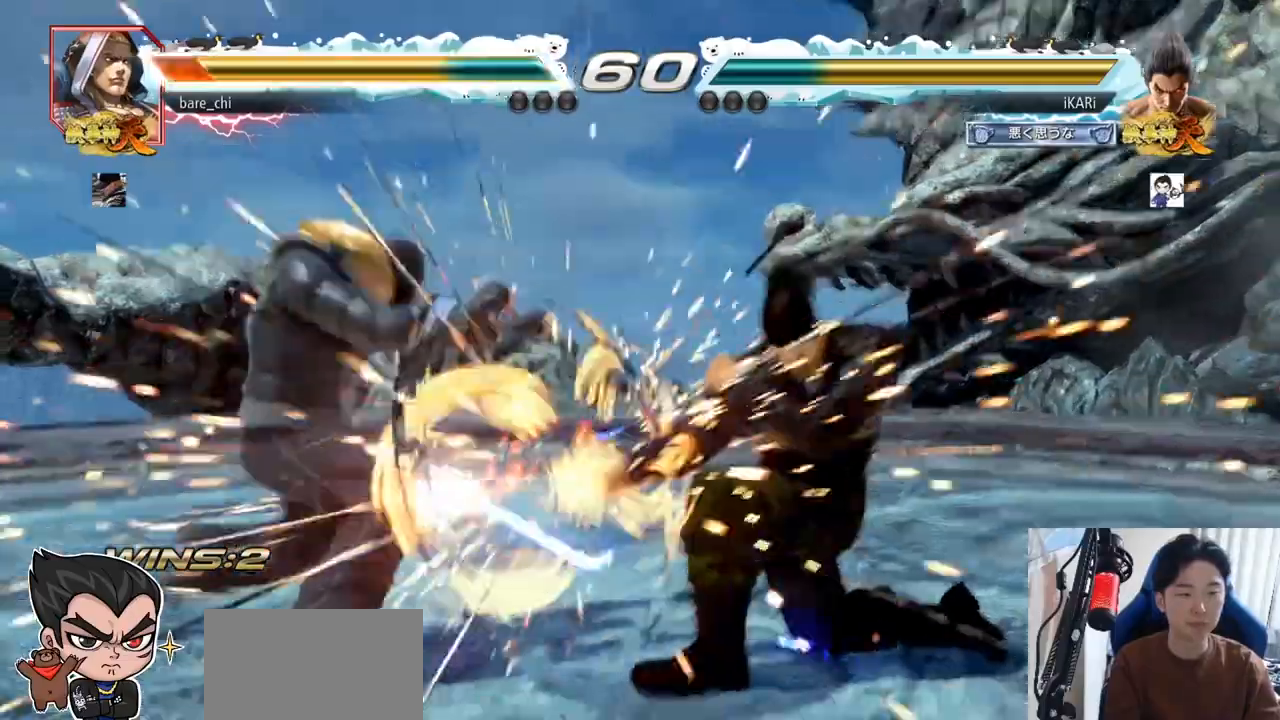
{"buttons": [], "left_stick": "center", "events": [[450, "CIRCLE", "down"], [500, "CIRCLE", "up"]]}
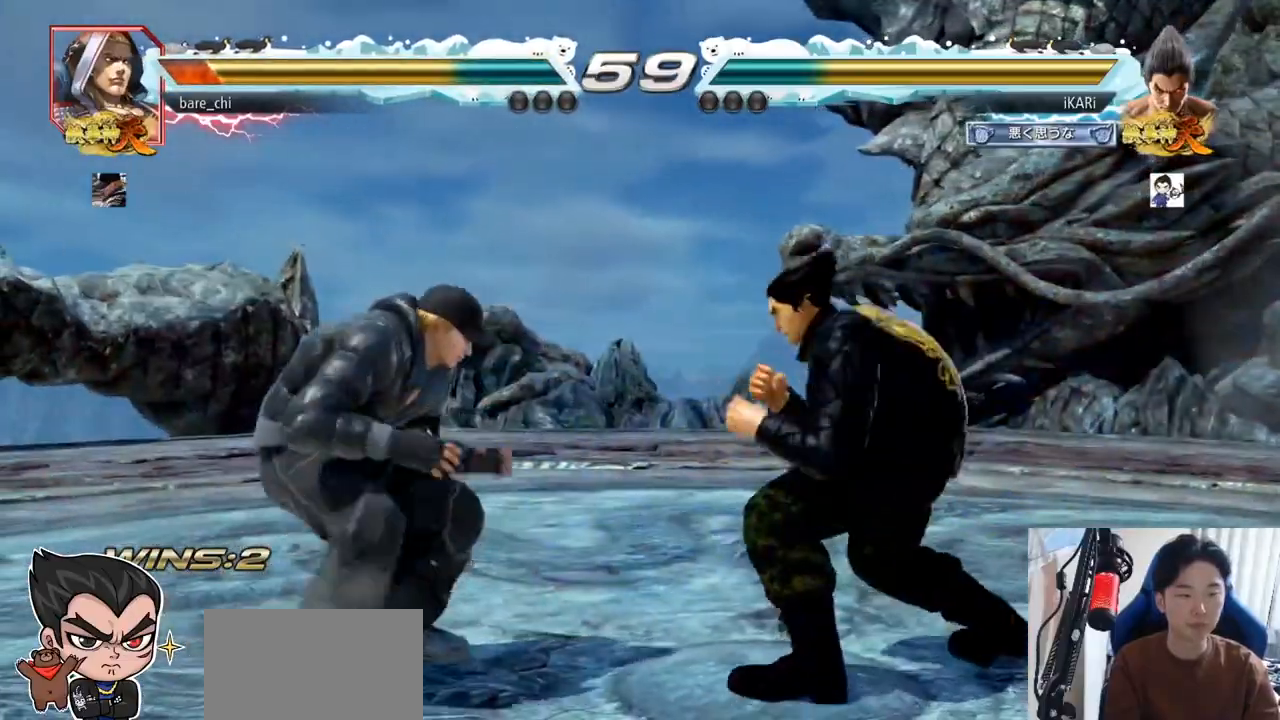
{"buttons": [], "left_stick": "center", "events": [[434, "left_stick", "right"], [484, "left_stick", "center"]]}
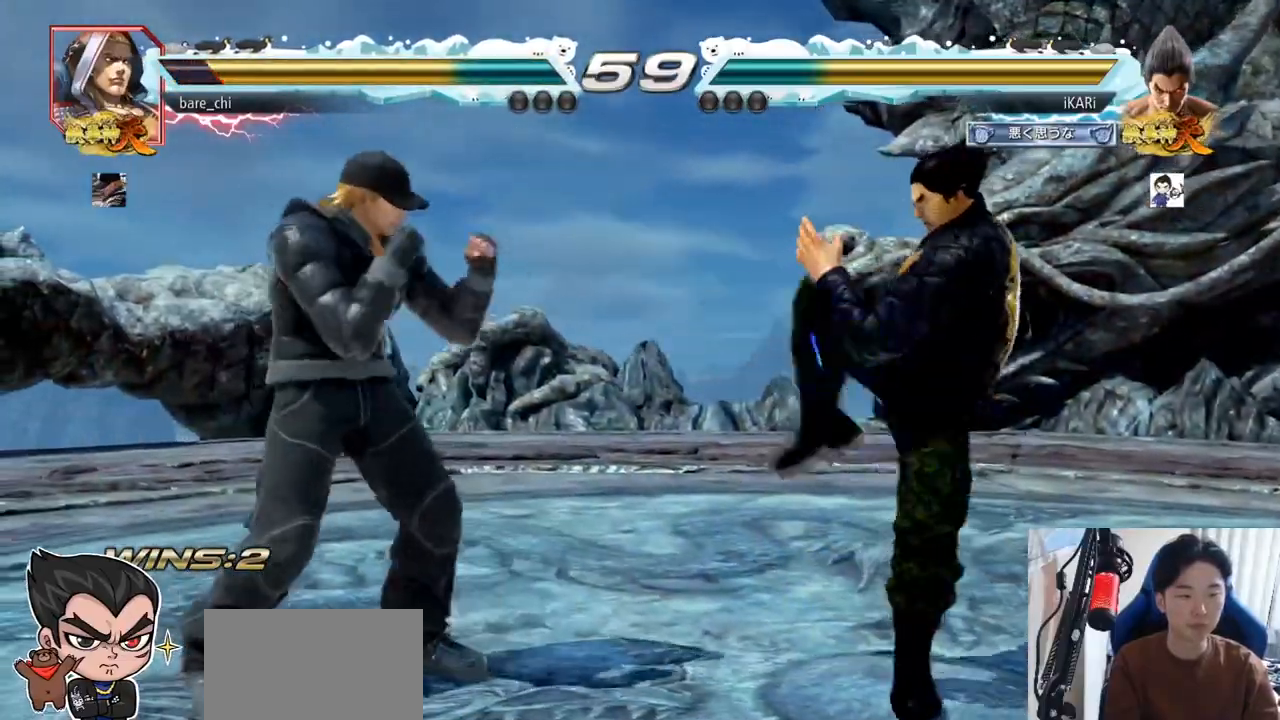
{"buttons": [], "left_stick": "center", "events": [[50, "left_stick", "right"], [433, "left_stick", "center"]]}
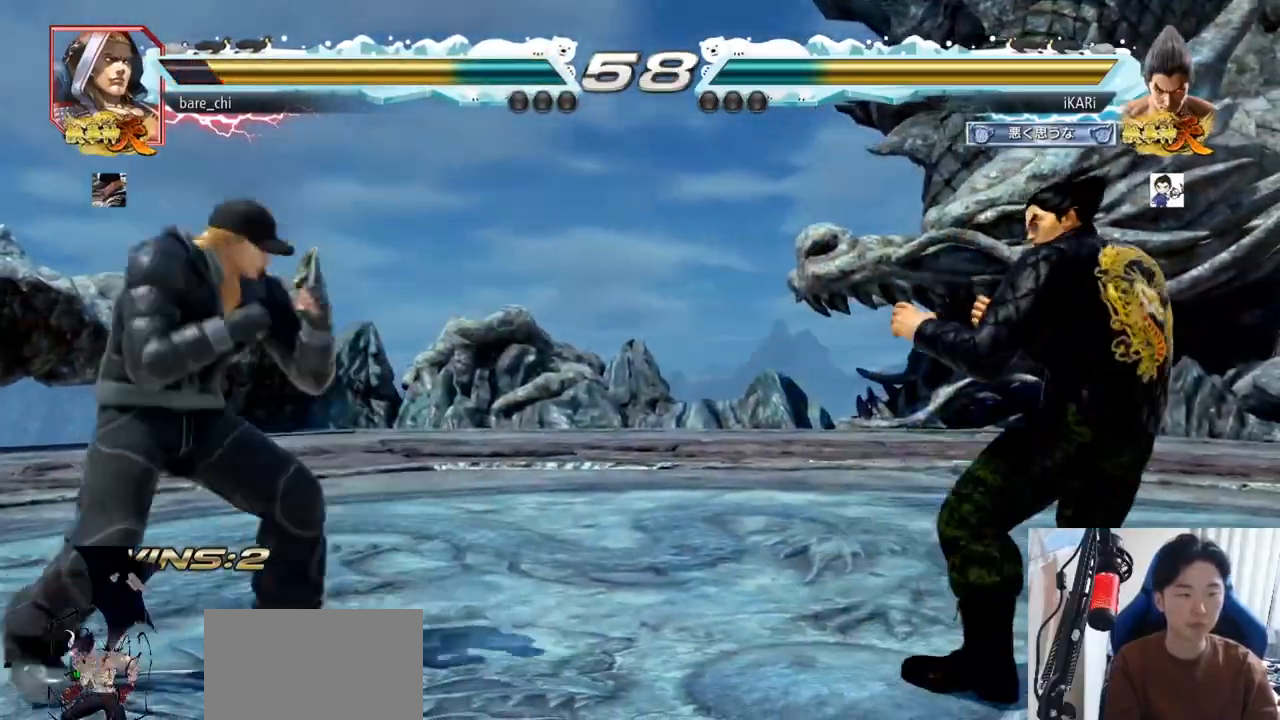
{"buttons": [], "left_stick": "center", "events": [[167, "left_stick", "right"], [351, "left_stick", "down"], [401, "left_stick", "center"]]}
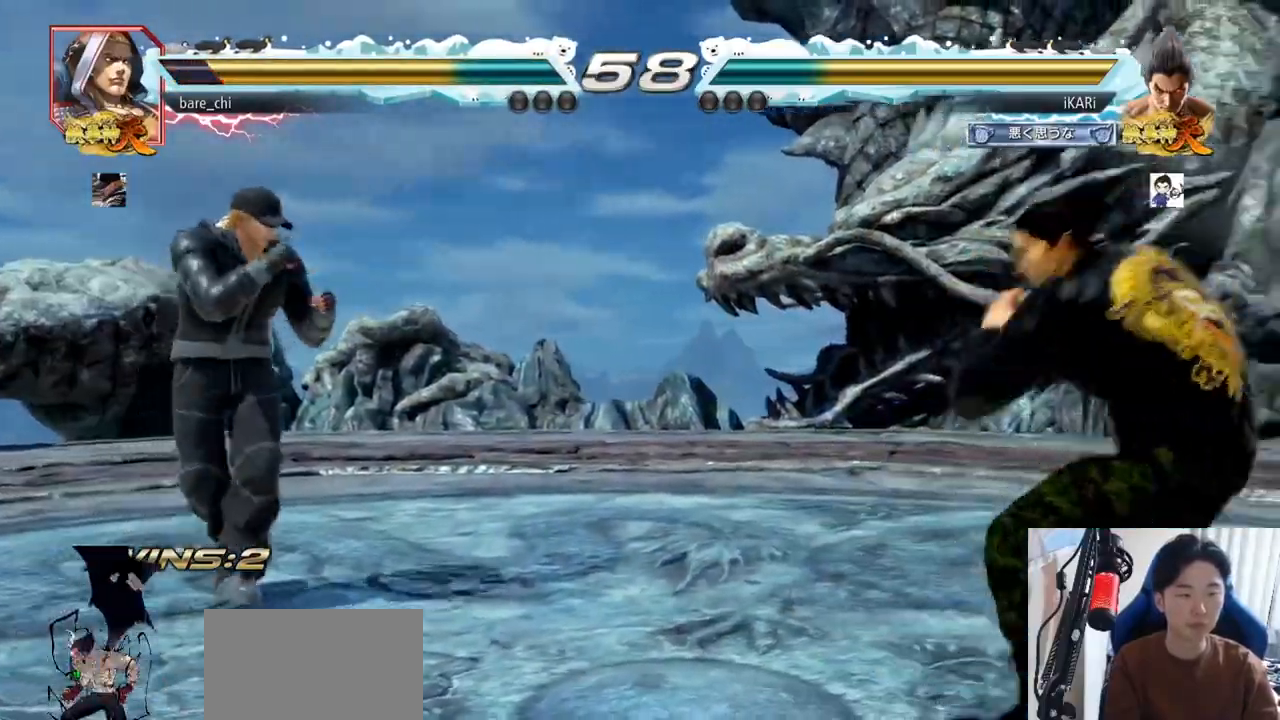
{"buttons": [], "left_stick": "center", "events": [[66, "left_stick", "right"], [116, "left_stick", "center"], [183, "left_stick", "right"], [333, "left_stick", "down"], [400, "left_stick", "center"]]}
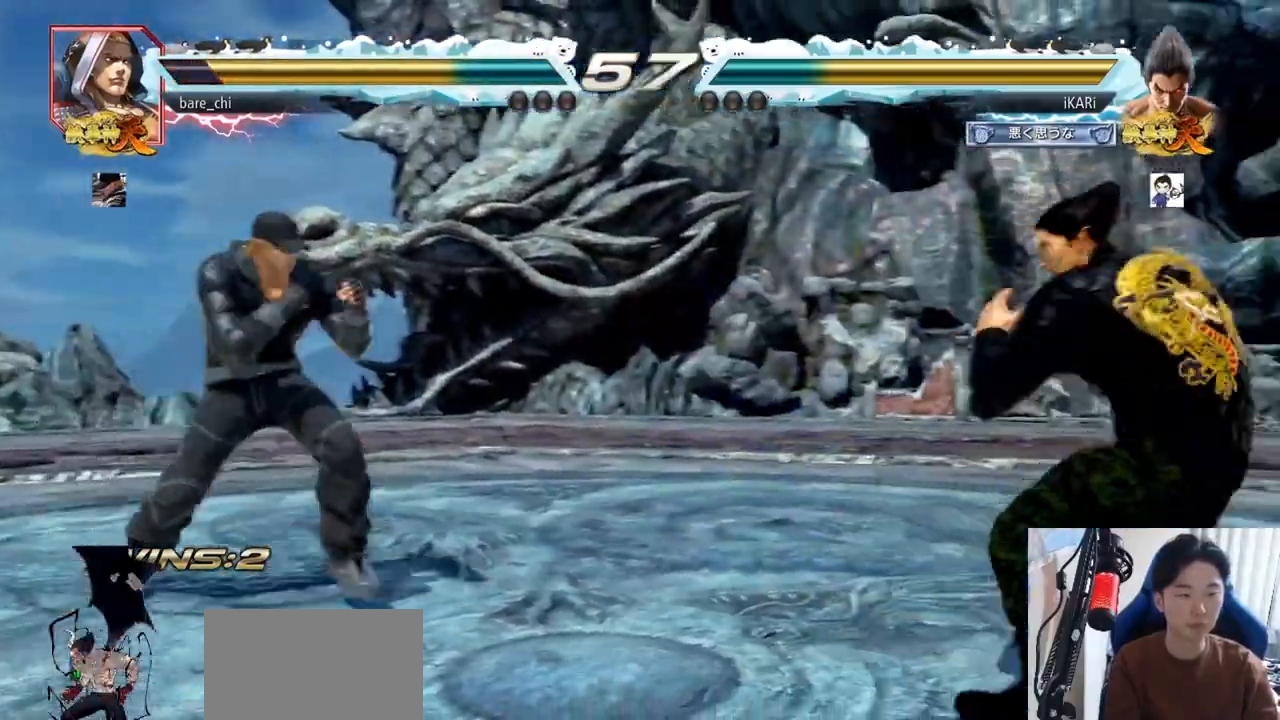
{"buttons": [], "left_stick": "center", "events": [[50, "left_stick", "down"], [234, "TRIANGLE", "down"], [250, "TRIANGLE", "up"], [267, "left_stick", "center"]]}
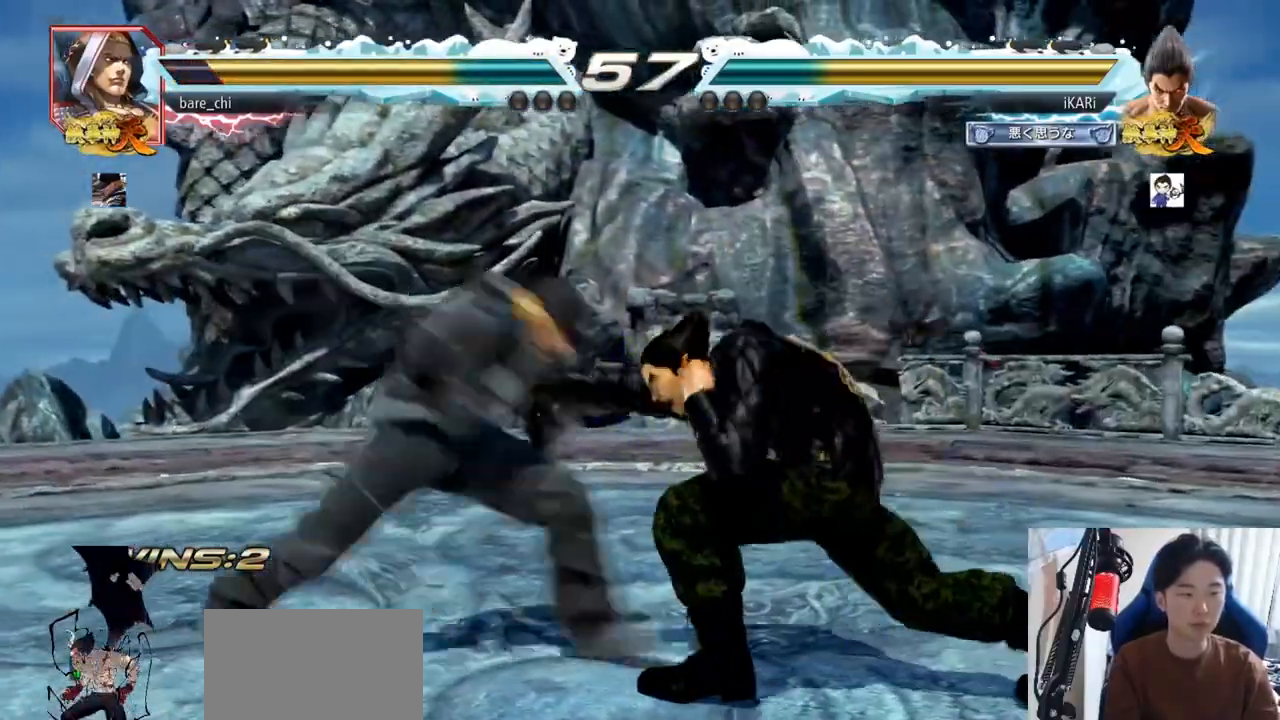
{"buttons": [], "left_stick": "right", "events": [[317, "left_stick", "right"]]}
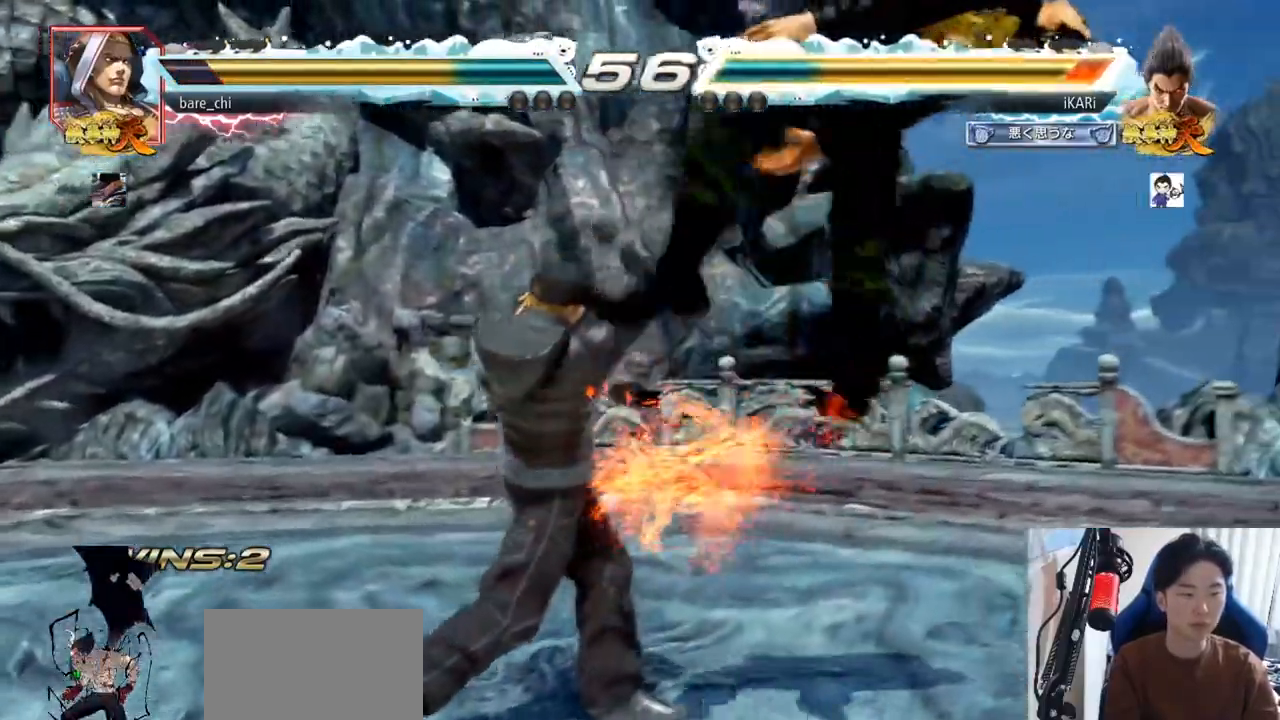
{"buttons": [], "left_stick": "center", "events": [[200, "left_stick", "center"]]}